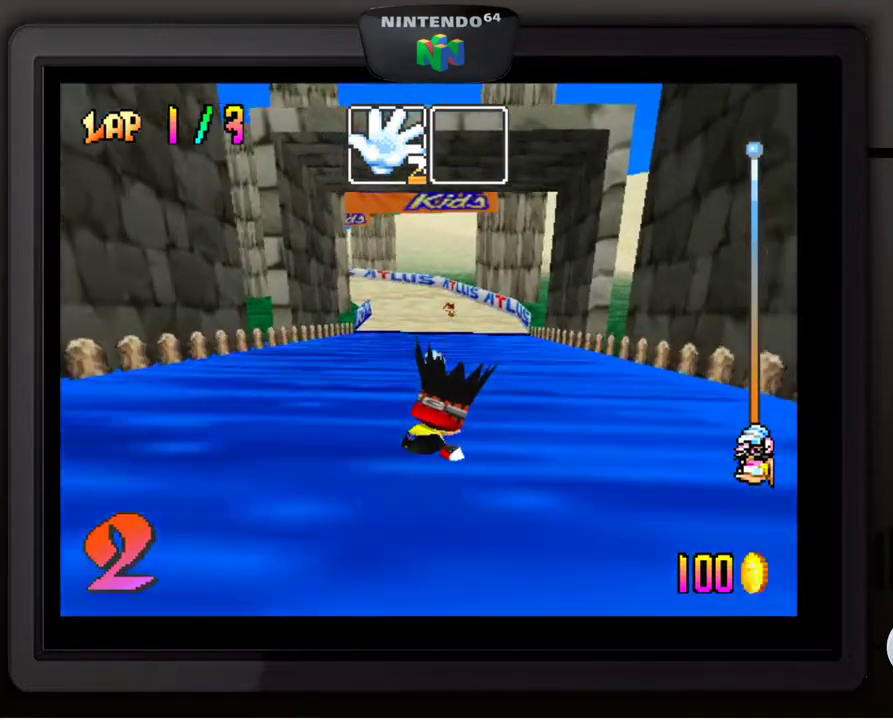
Gameplay with a controller (Nintendo layout); each line is a JSON object with the inputs held at the frame after it. "events" lists button and stick changes between this image and that frame as [ms after this image, input, new state], when the widget could be followed in between. Not read: L3 R3.
{"buttons": [], "left_stick": "center", "events": [[300, "left_stick", "down-left"], [400, "left_stick", "center"]]}
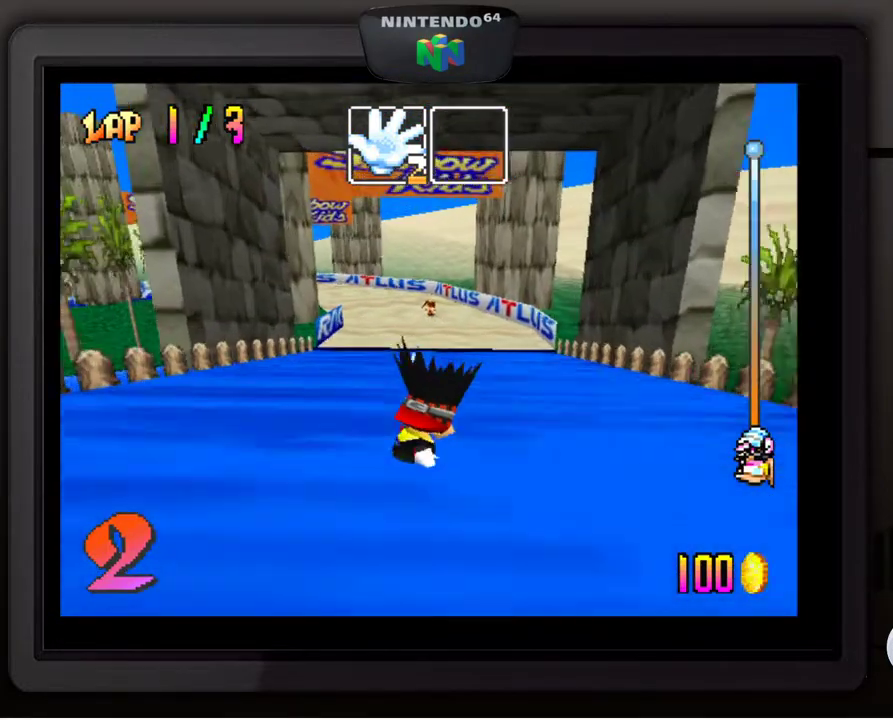
{"buttons": ["A"], "left_stick": "center", "events": [[400, "A", "down"]]}
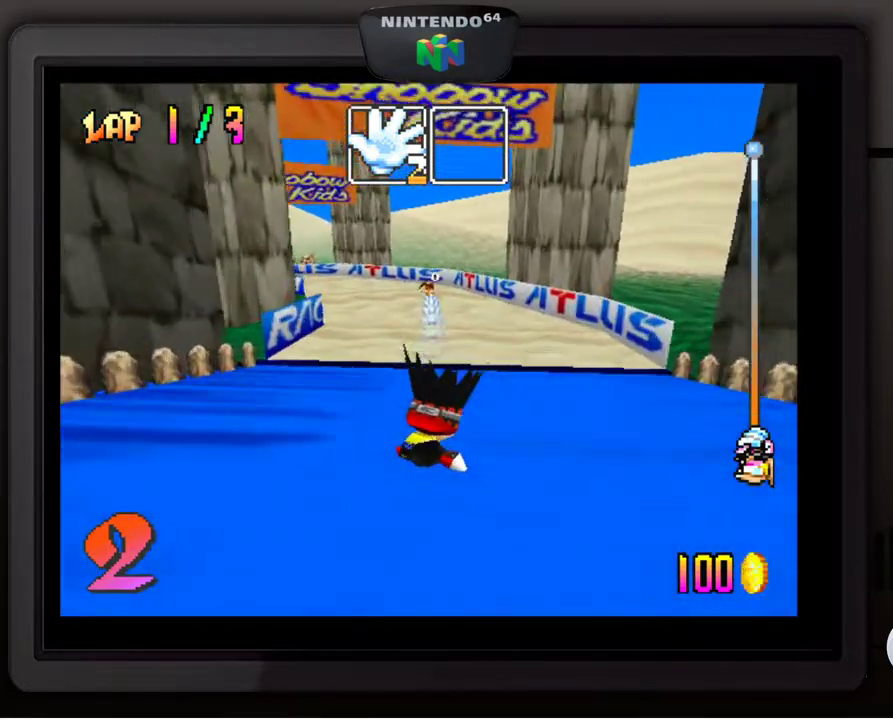
{"buttons": [], "left_stick": "center", "events": [[150, "A", "up"]]}
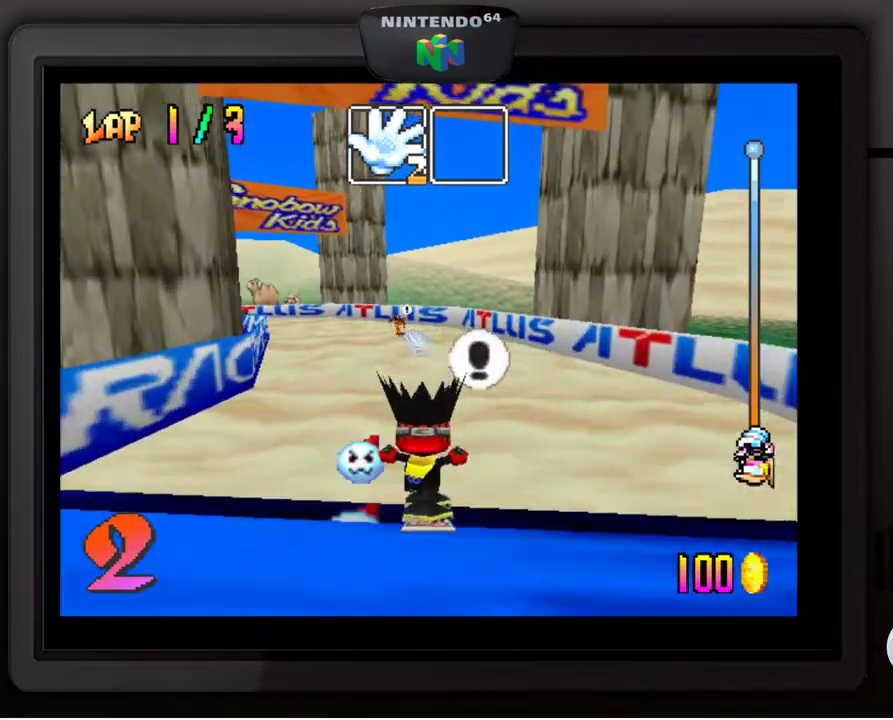
{"buttons": [], "left_stick": "center", "events": [[217, "left_stick", "down-left"], [450, "left_stick", "center"]]}
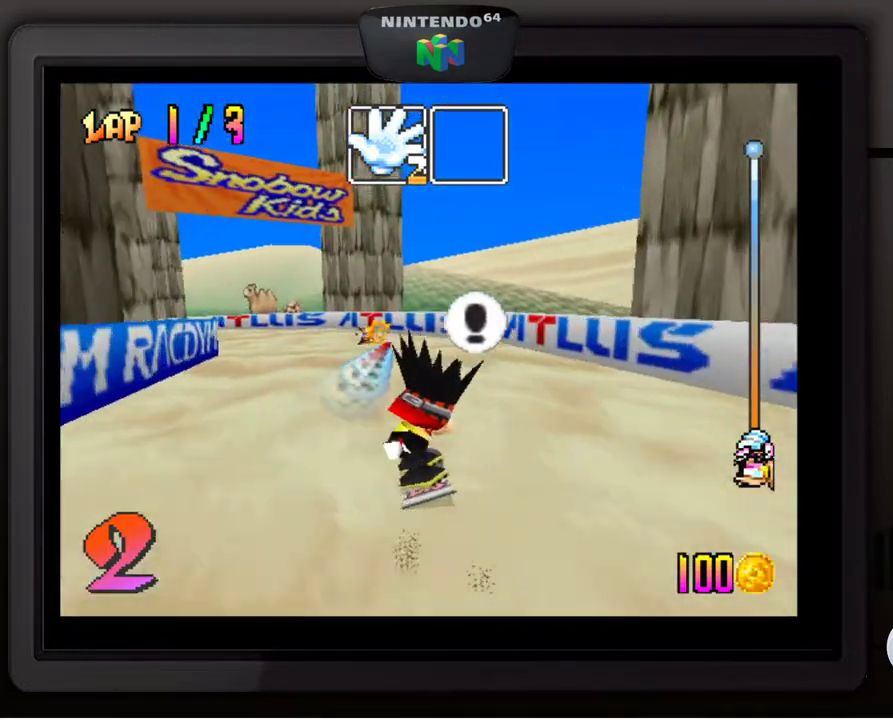
{"buttons": [], "left_stick": "down-left", "events": [[50, "left_stick", "down-left"]]}
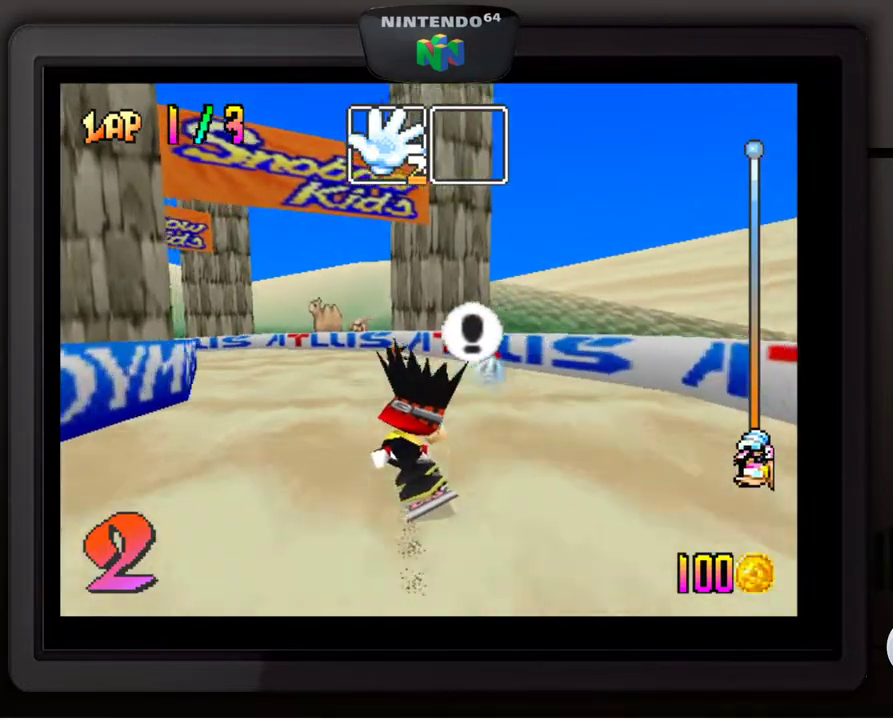
{"buttons": [], "left_stick": "center", "events": [[100, "left_stick", "center"], [183, "left_stick", "down-left"], [333, "left_stick", "center"]]}
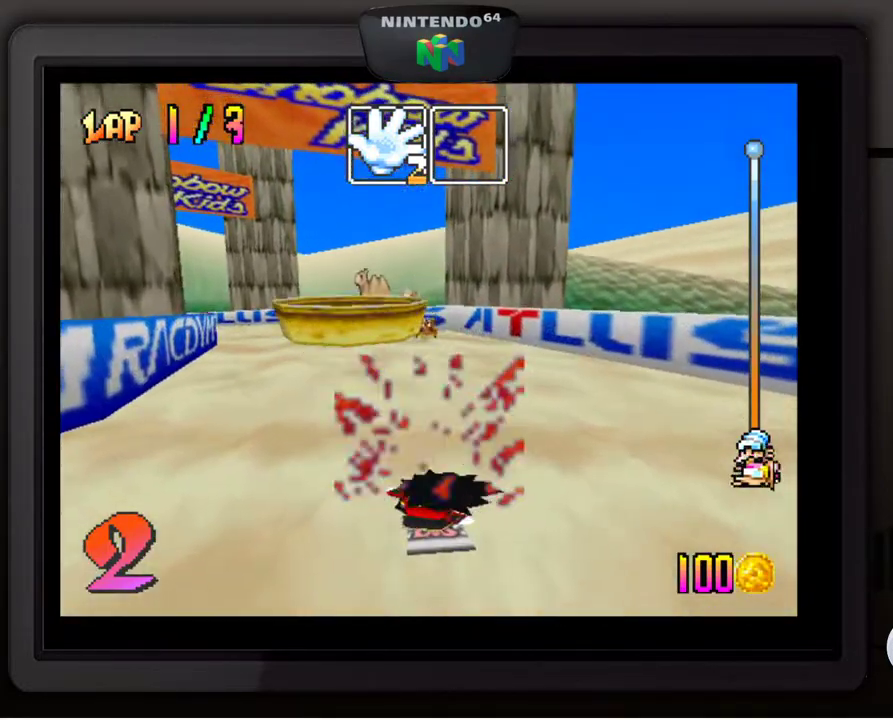
{"buttons": ["A"], "left_stick": "center", "events": [[17, "left_stick", "down-left"], [167, "left_stick", "center"], [333, "A", "down"], [417, "A", "up"], [467, "A", "down"]]}
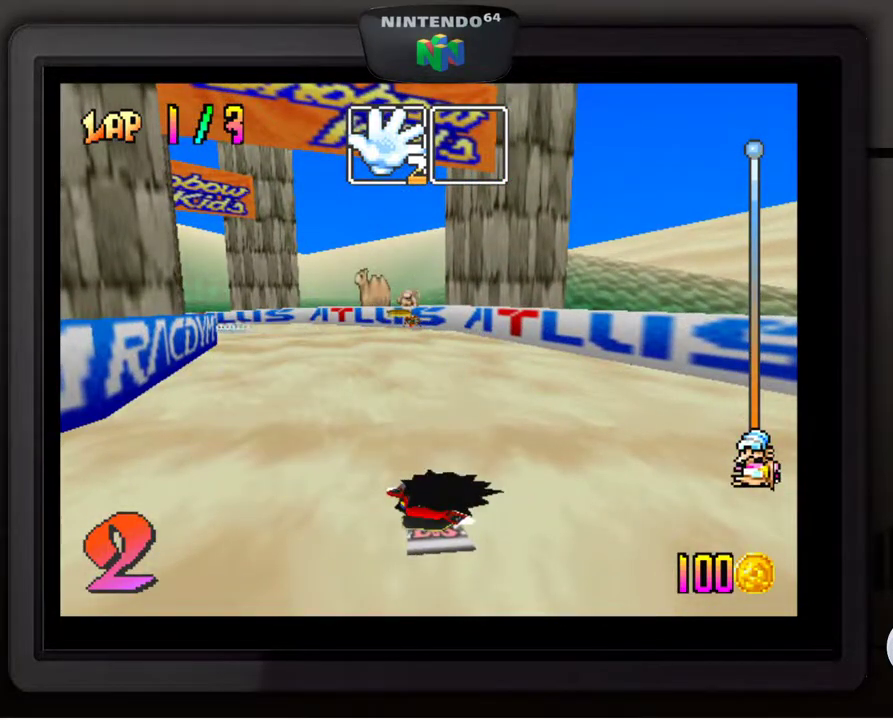
{"buttons": ["A"], "left_stick": "center", "events": [[33, "A", "up"], [117, "A", "down"], [217, "A", "up"], [267, "A", "down"], [367, "A", "up"], [433, "A", "down"]]}
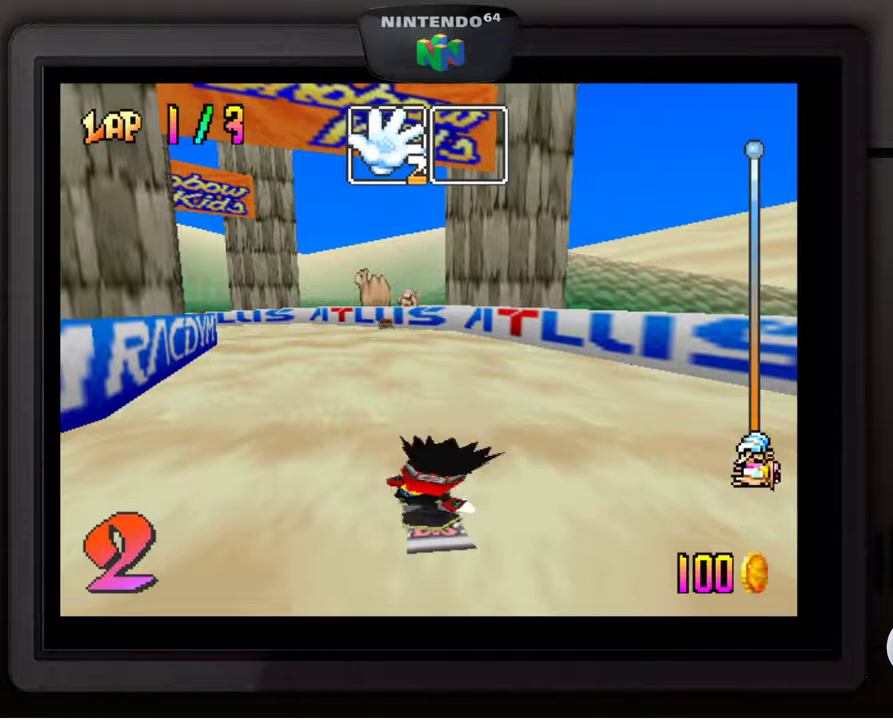
{"buttons": [], "left_stick": "center", "events": [[17, "A", "up"], [83, "A", "down"], [167, "A", "up"], [233, "A", "down"], [317, "A", "up"], [400, "A", "down"], [483, "A", "up"]]}
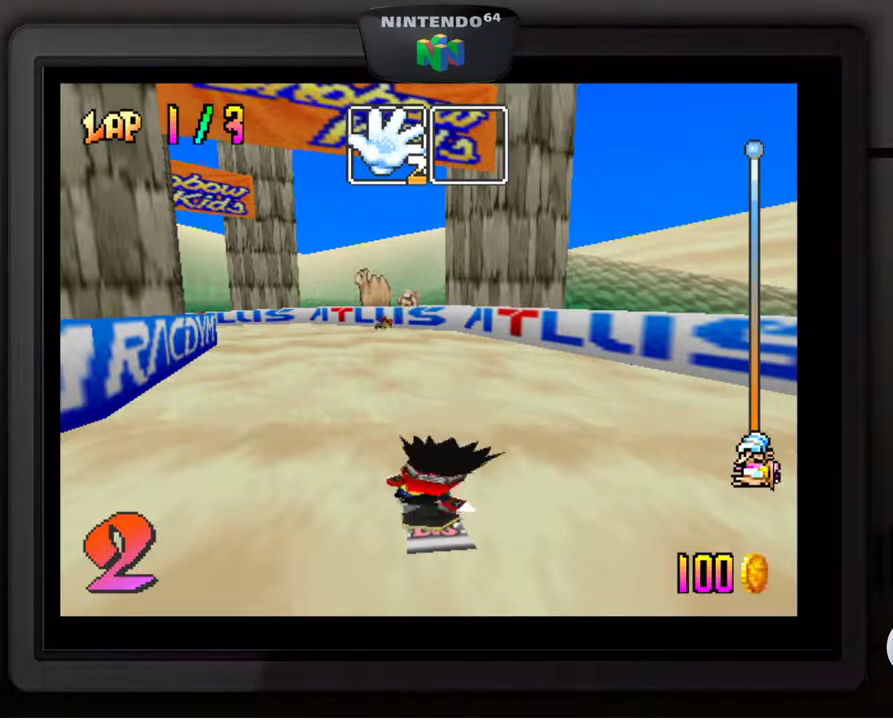
{"buttons": [], "left_stick": "center", "events": [[67, "A", "down"], [150, "A", "up"], [217, "A", "down"], [317, "A", "up"], [383, "A", "down"], [467, "A", "up"]]}
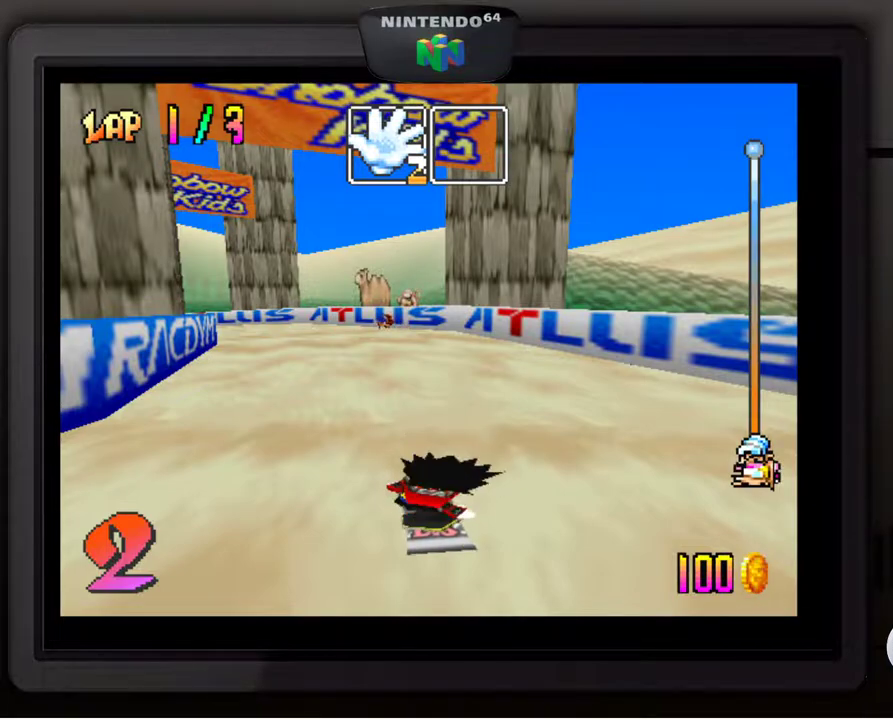
{"buttons": [], "left_stick": "center", "events": [[50, "A", "down"], [133, "A", "up"], [217, "A", "down"], [300, "A", "up"], [383, "A", "down"], [450, "A", "up"]]}
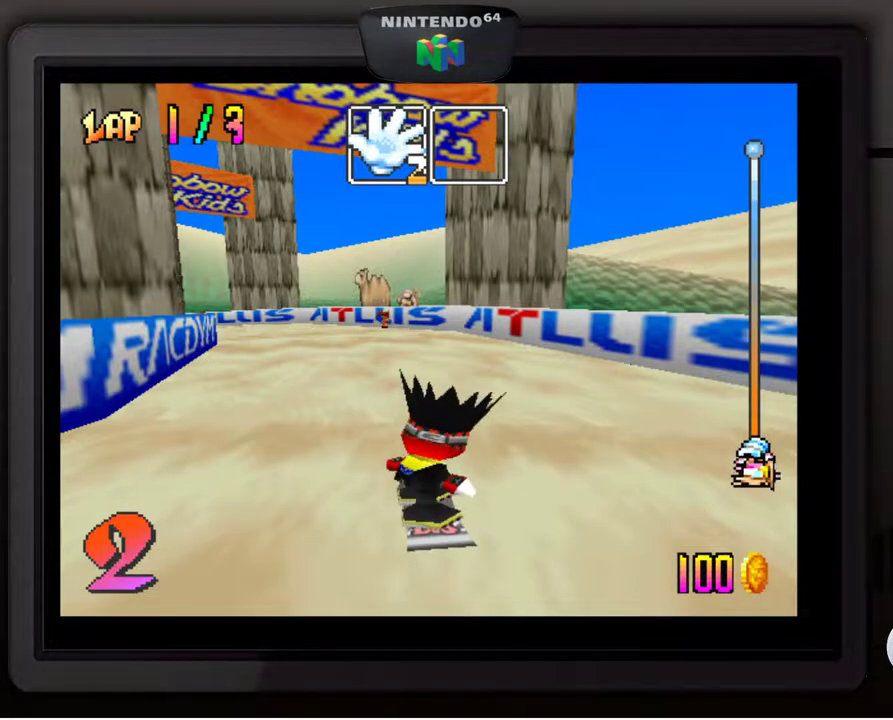
{"buttons": [], "left_stick": "center", "events": [[33, "A", "down"], [117, "A", "up"], [217, "A", "down"], [283, "A", "up"], [367, "A", "down"], [433, "A", "up"]]}
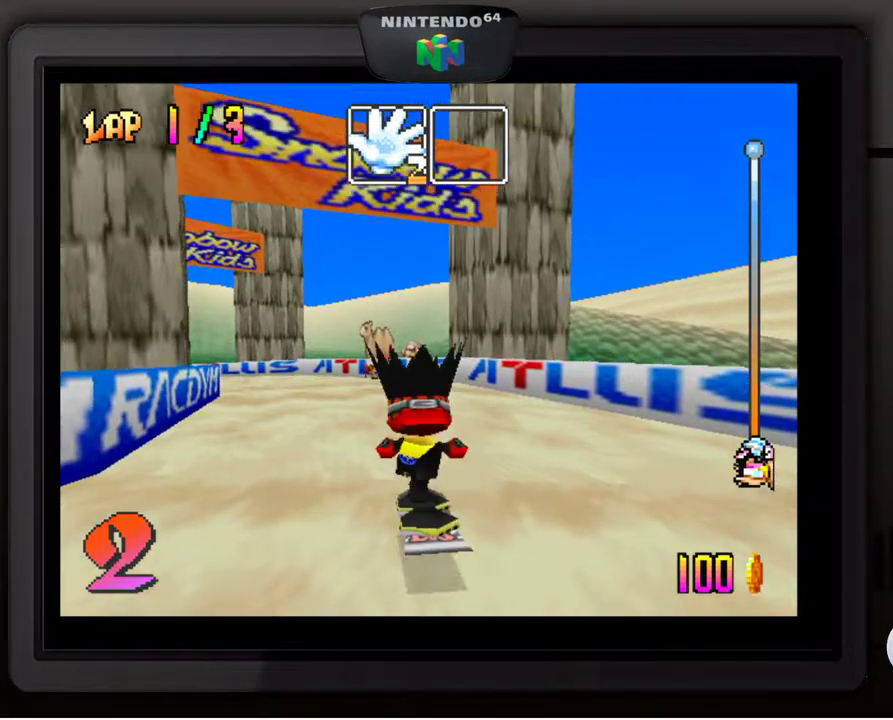
{"buttons": [], "left_stick": "center", "events": [[33, "A", "down"], [100, "A", "up"]]}
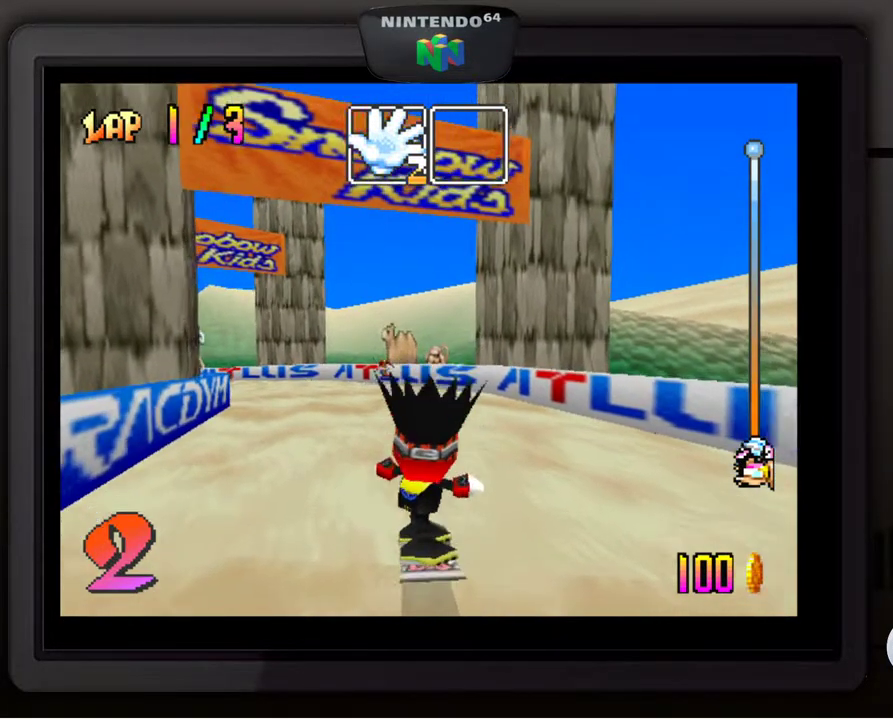
{"buttons": [], "left_stick": "left", "events": [[250, "left_stick", "down-left"], [400, "left_stick", "center"], [467, "left_stick", "left"]]}
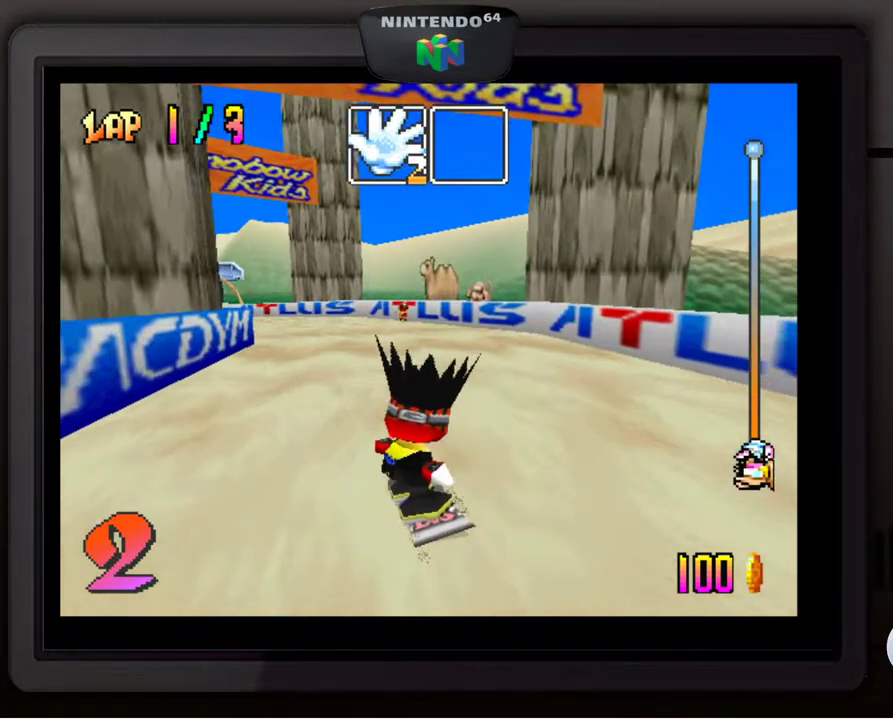
{"buttons": [], "left_stick": "right", "events": [[17, "left_stick", "down-left"], [117, "left_stick", "center"], [350, "left_stick", "right"]]}
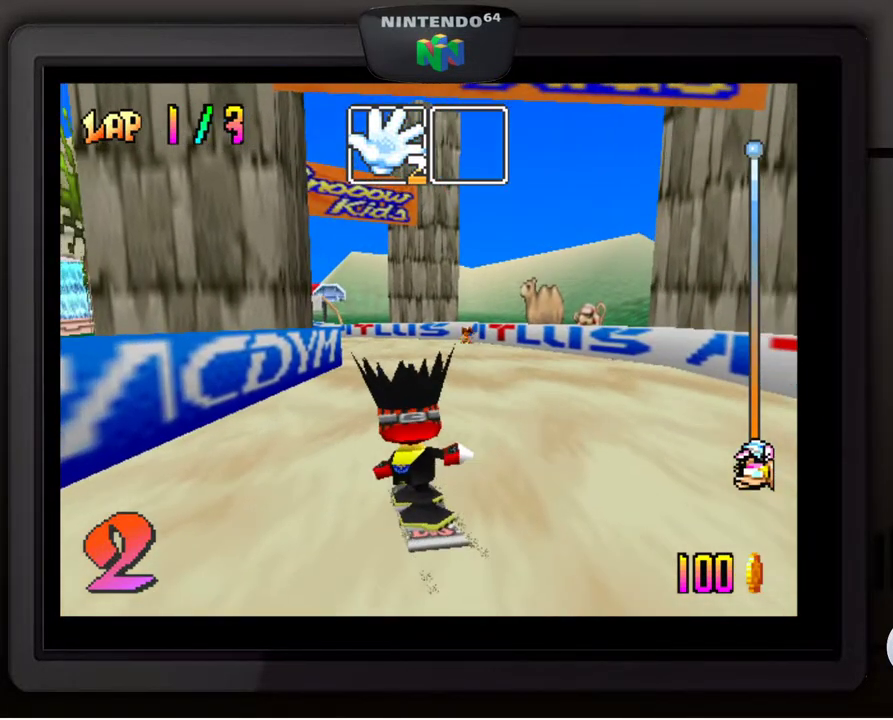
{"buttons": ["Z"], "left_stick": "center", "events": [[33, "left_stick", "center"], [200, "left_stick", "right"], [300, "left_stick", "center"], [433, "Z", "down"]]}
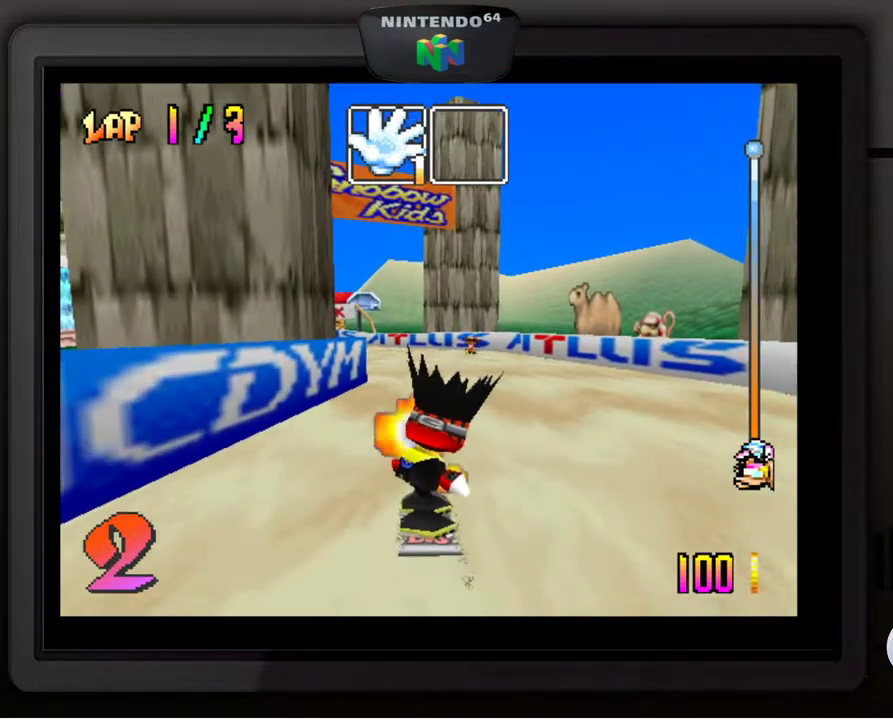
{"buttons": [], "left_stick": "center", "events": [[33, "Z", "up"]]}
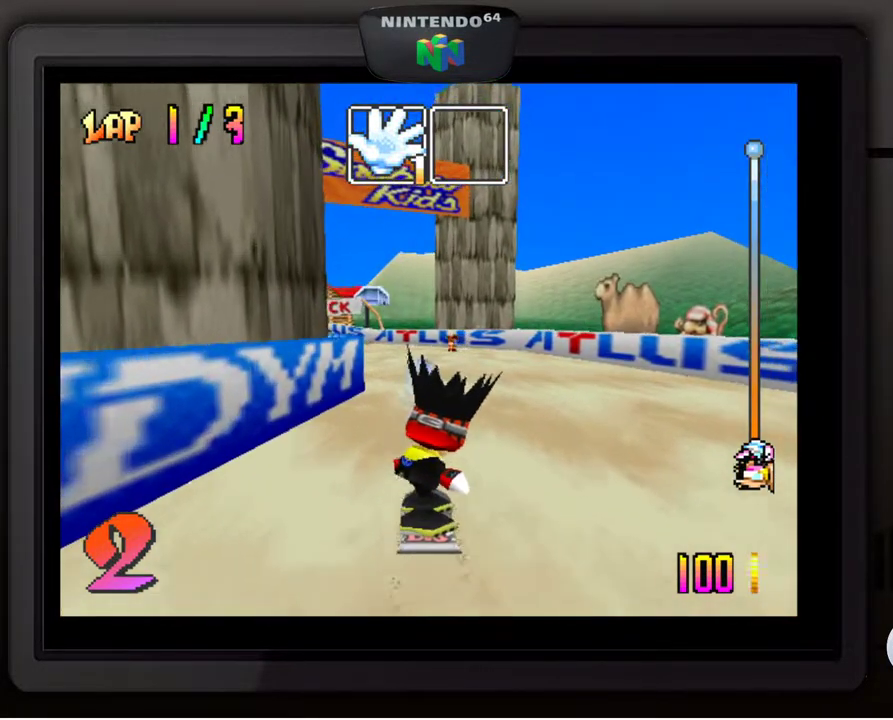
{"buttons": [], "left_stick": "center", "events": [[50, "A", "down"], [167, "A", "up"]]}
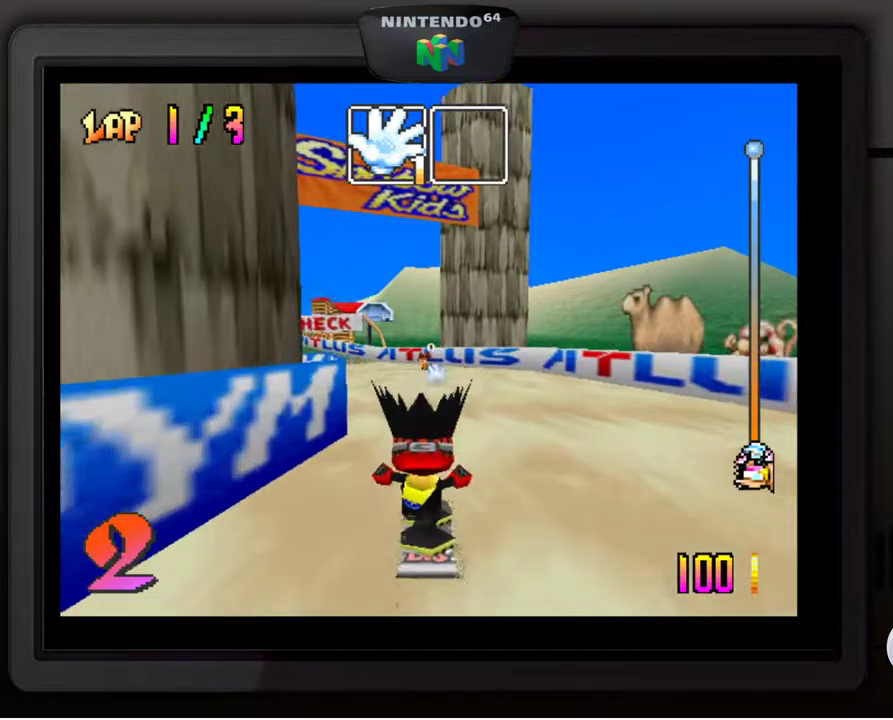
{"buttons": [], "left_stick": "center", "events": []}
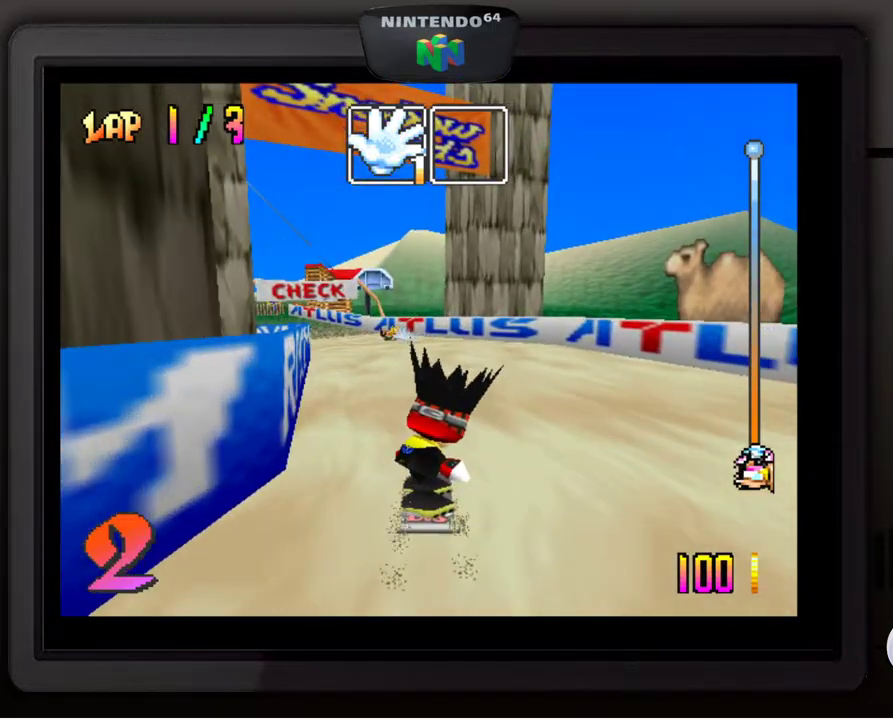
{"buttons": [], "left_stick": "center", "events": [[317, "left_stick", "down-left"], [450, "left_stick", "center"]]}
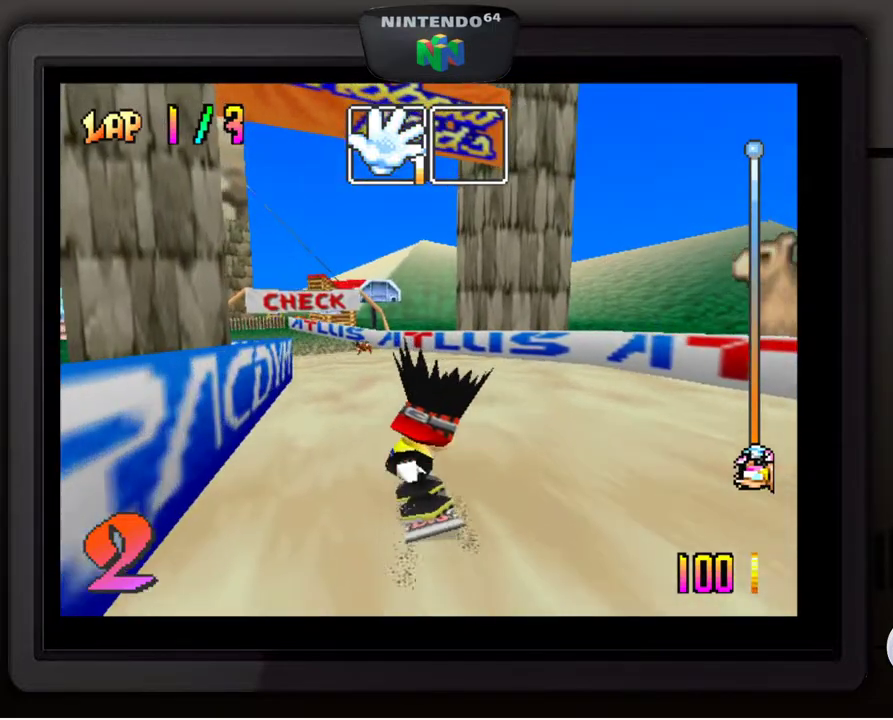
{"buttons": [], "left_stick": "down-left", "events": [[417, "left_stick", "left"], [483, "left_stick", "down-left"]]}
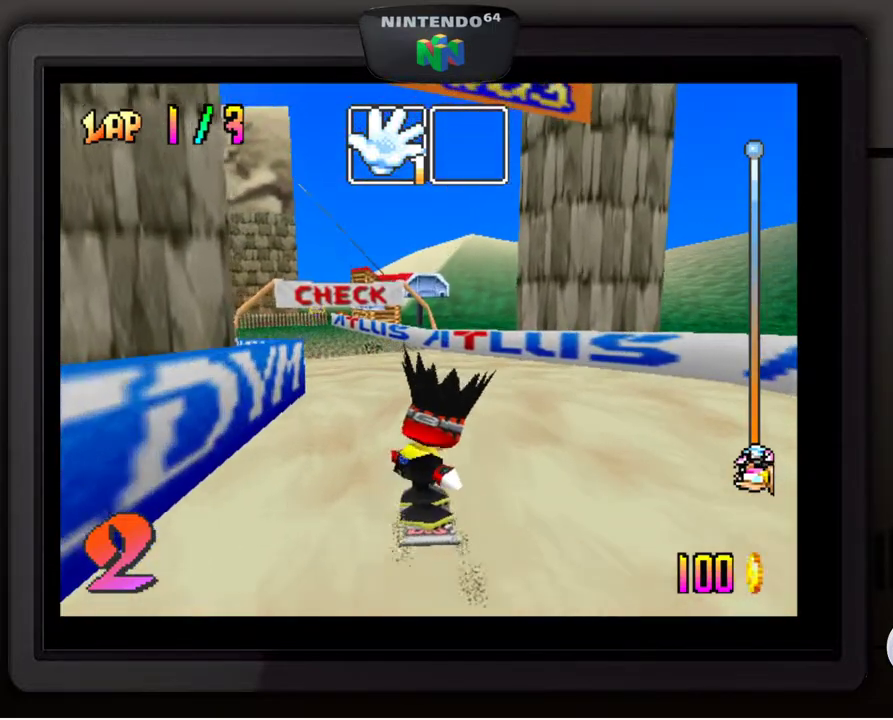
{"buttons": [], "left_stick": "center", "events": [[150, "left_stick", "center"], [400, "left_stick", "left"], [500, "left_stick", "center"]]}
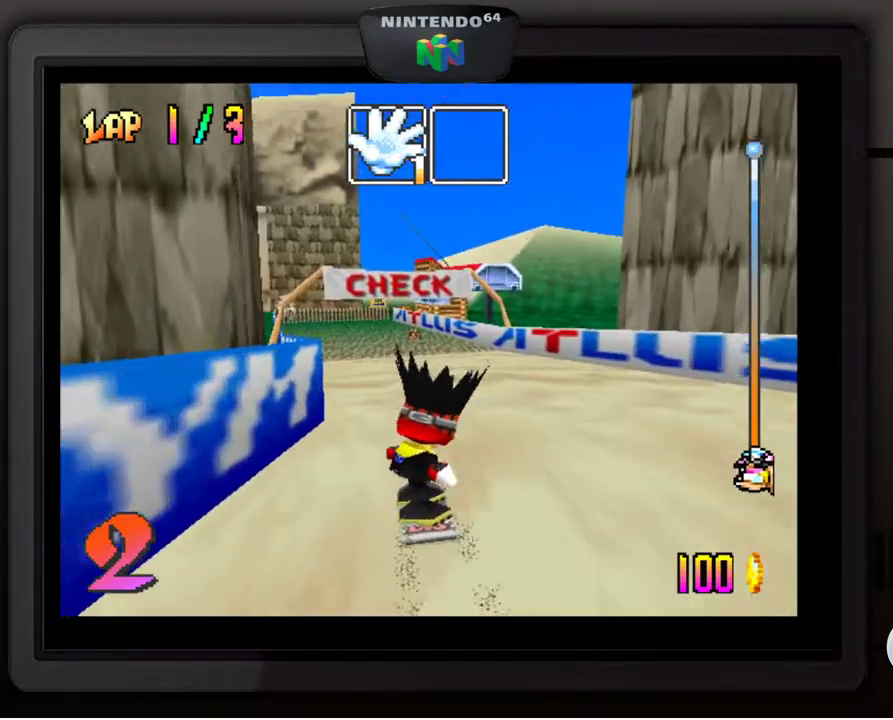
{"buttons": [], "left_stick": "center", "events": [[250, "A", "down"], [450, "A", "up"]]}
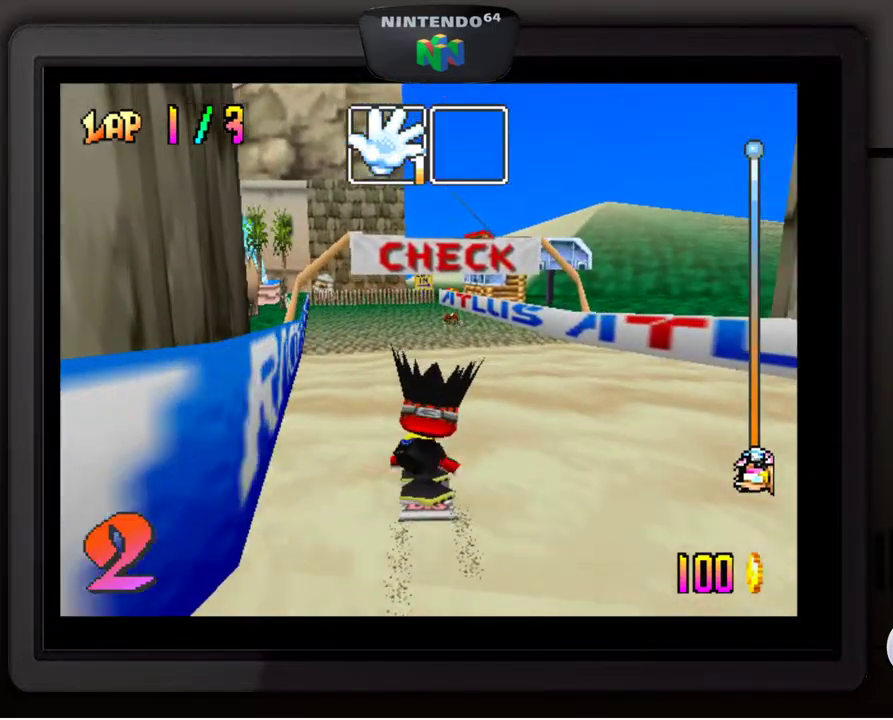
{"buttons": [], "left_stick": "center", "events": []}
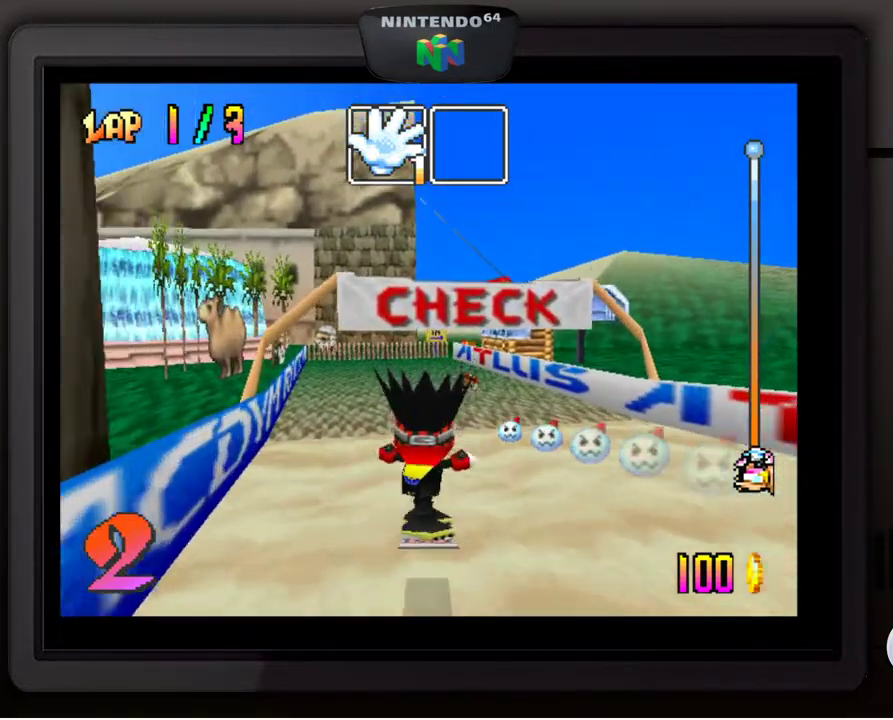
{"buttons": [], "left_stick": "center", "events": []}
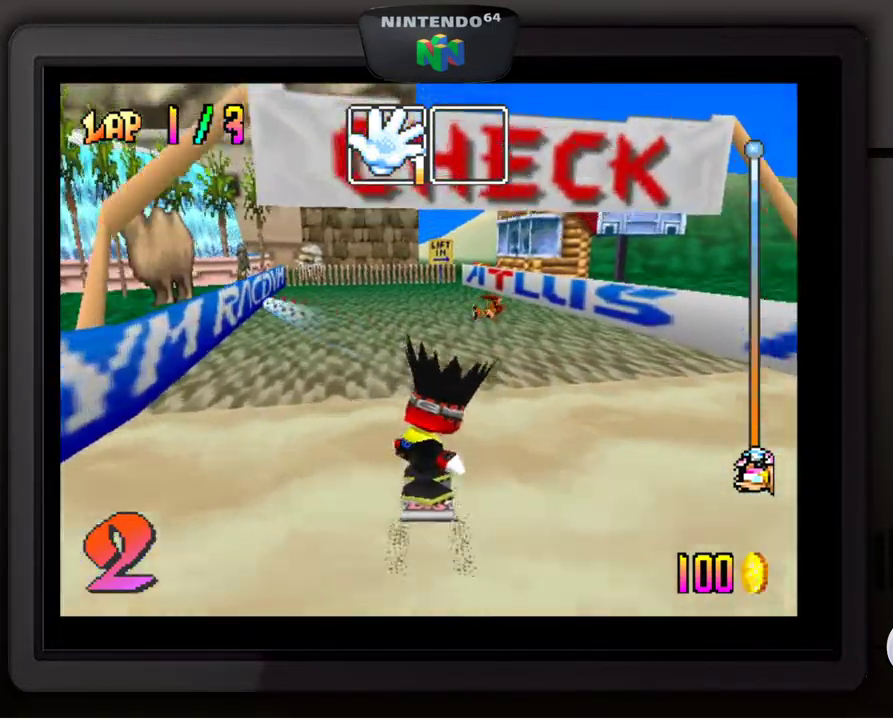
{"buttons": ["A"], "left_stick": "center", "events": [[367, "A", "down"]]}
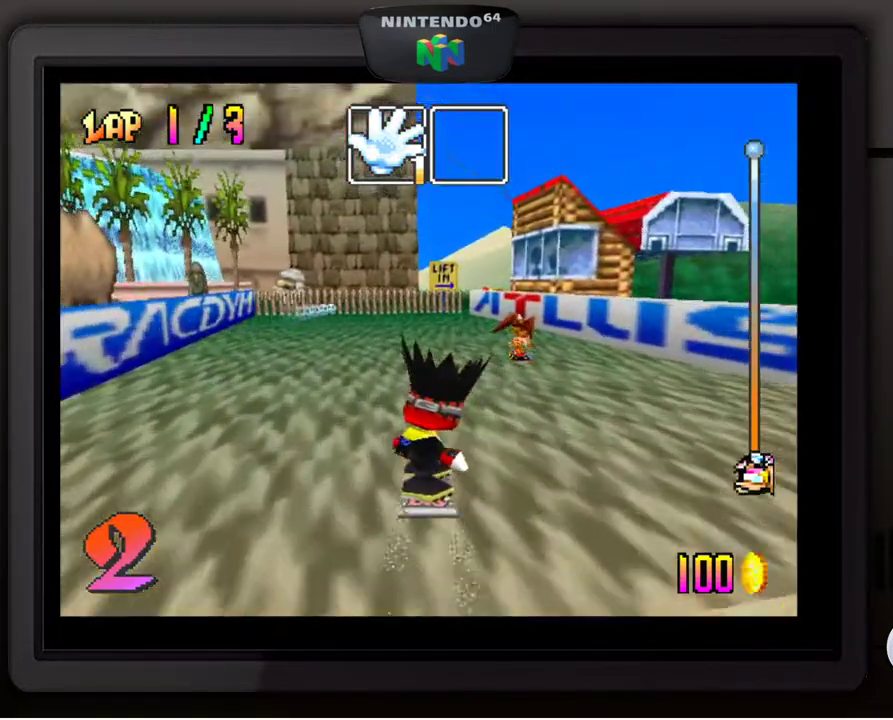
{"buttons": [], "left_stick": "center", "events": [[33, "A", "up"]]}
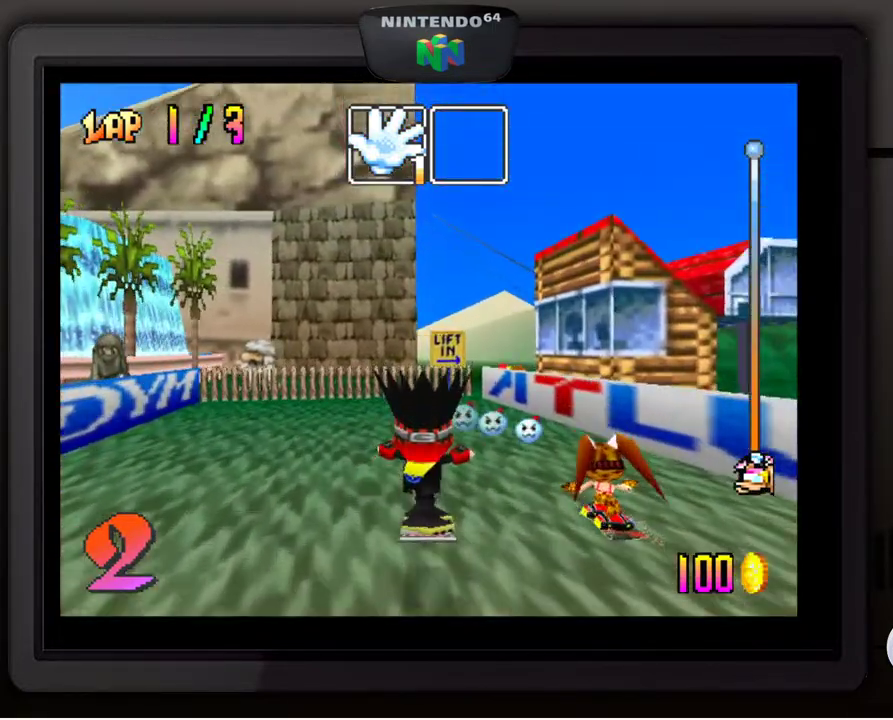
{"buttons": [], "left_stick": "right", "events": [[500, "left_stick", "right"]]}
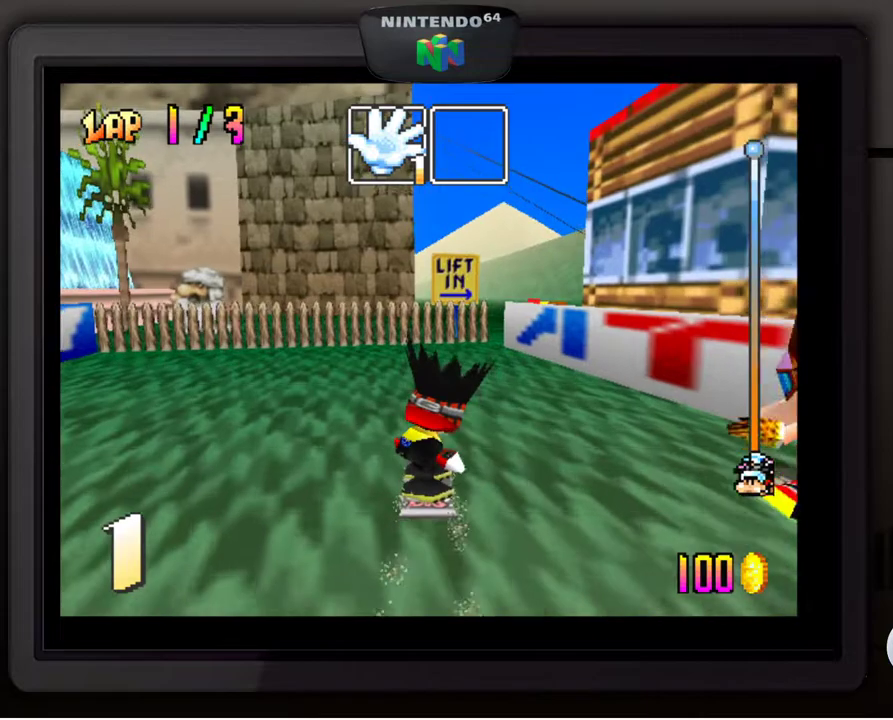
{"buttons": [], "left_stick": "center", "events": [[150, "left_stick", "center"], [267, "left_stick", "right"], [417, "left_stick", "center"]]}
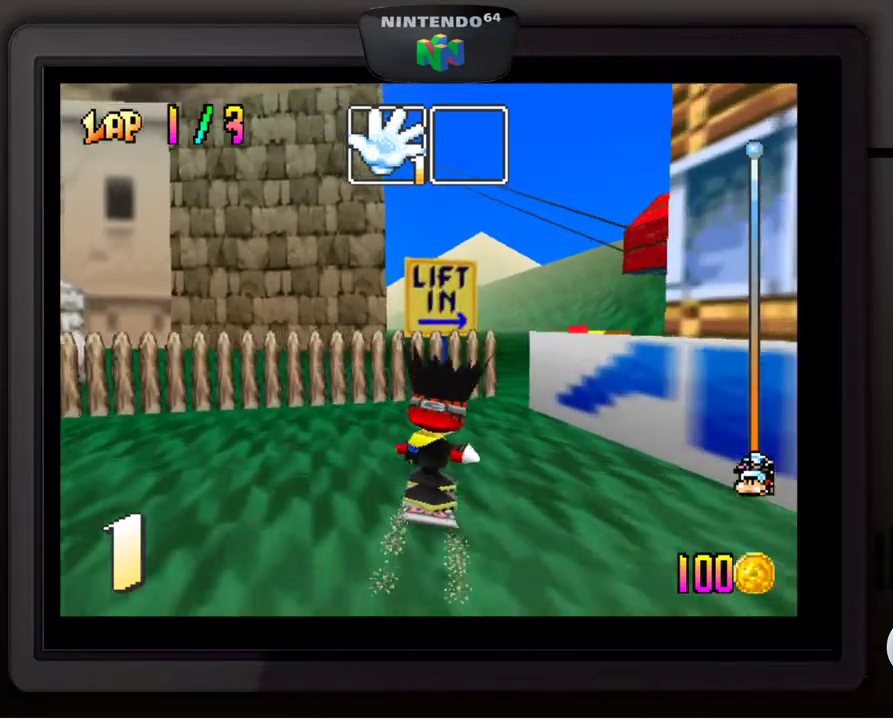
{"buttons": [], "left_stick": "center", "events": [[17, "left_stick", "right"], [167, "left_stick", "down-right"], [433, "left_stick", "center"]]}